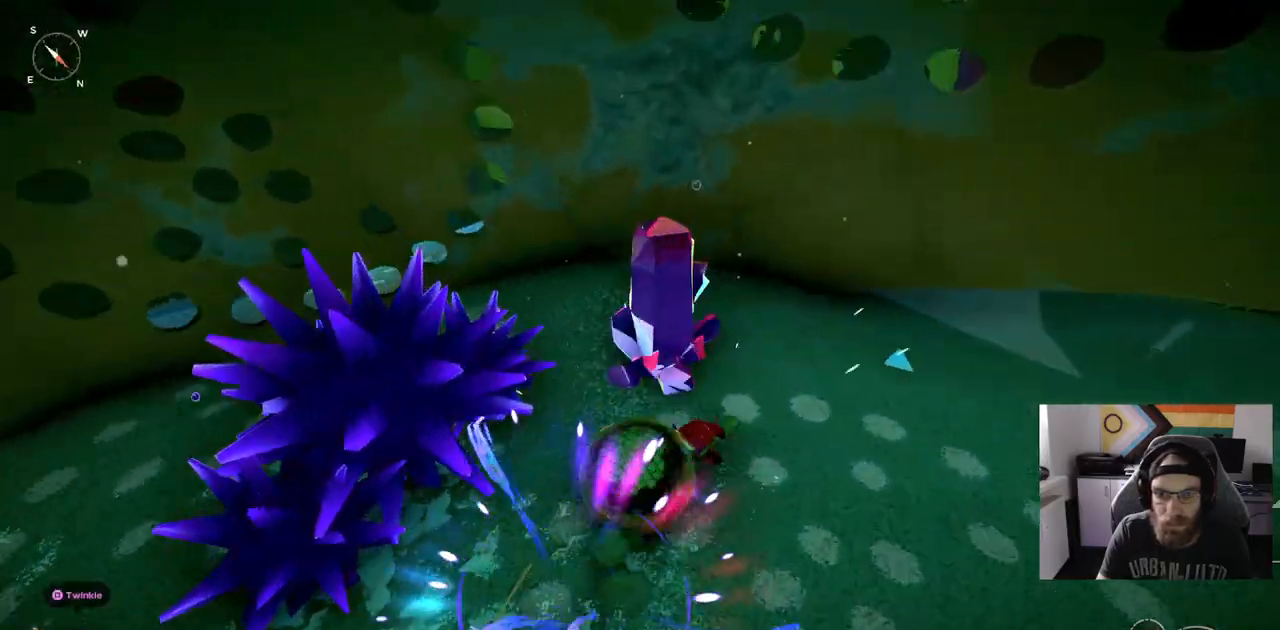
Gameplay with a controller (PlayStation layout); each line is a JSON object with the inputs held at the frame after it. "events" lists button and stick changes between this image and that frame as [ms after this image, input, new state], when the widget could be followed in between. Not read: L3.
{"buttons": [], "left_stick": "up-right", "right_stick": "center", "events": []}
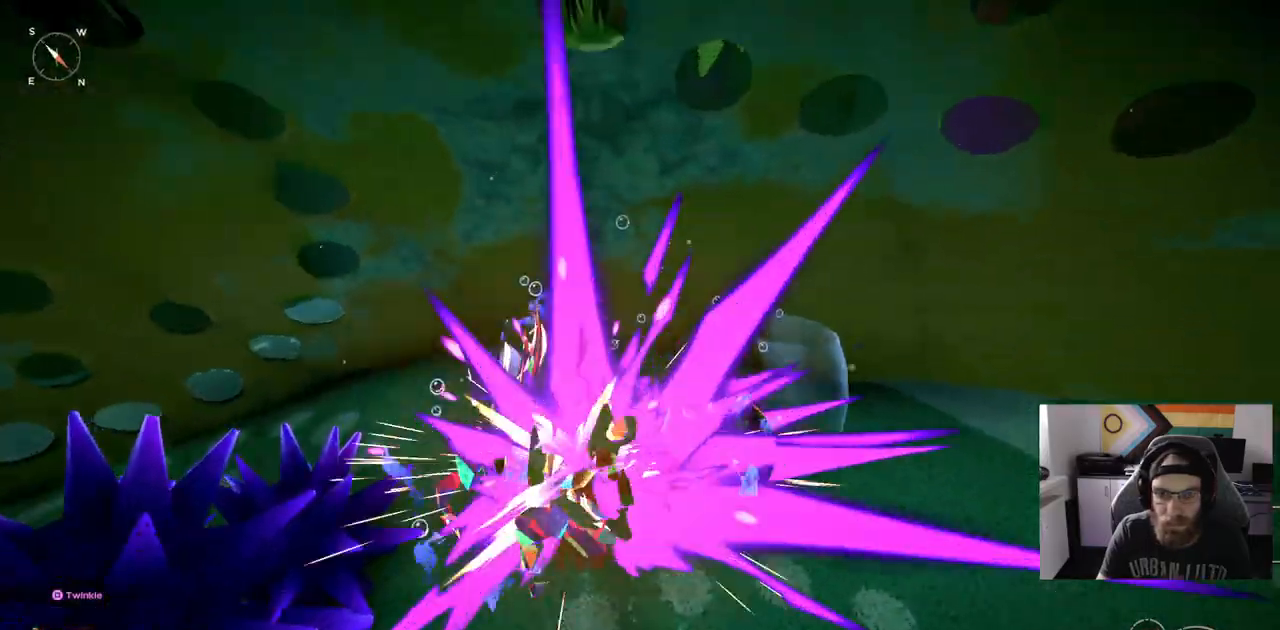
{"buttons": [], "left_stick": "up-right", "right_stick": "center", "events": []}
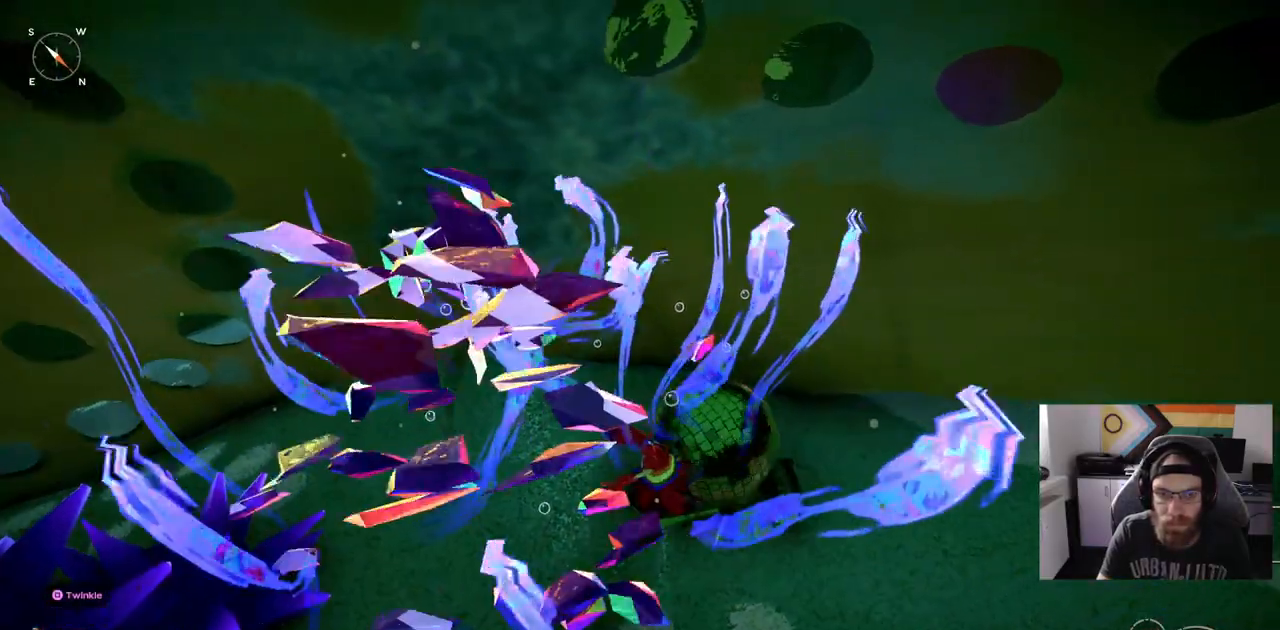
{"buttons": [], "left_stick": "up-right", "right_stick": "center", "events": [[217, "L2", "down"], [317, "L2", "up"]]}
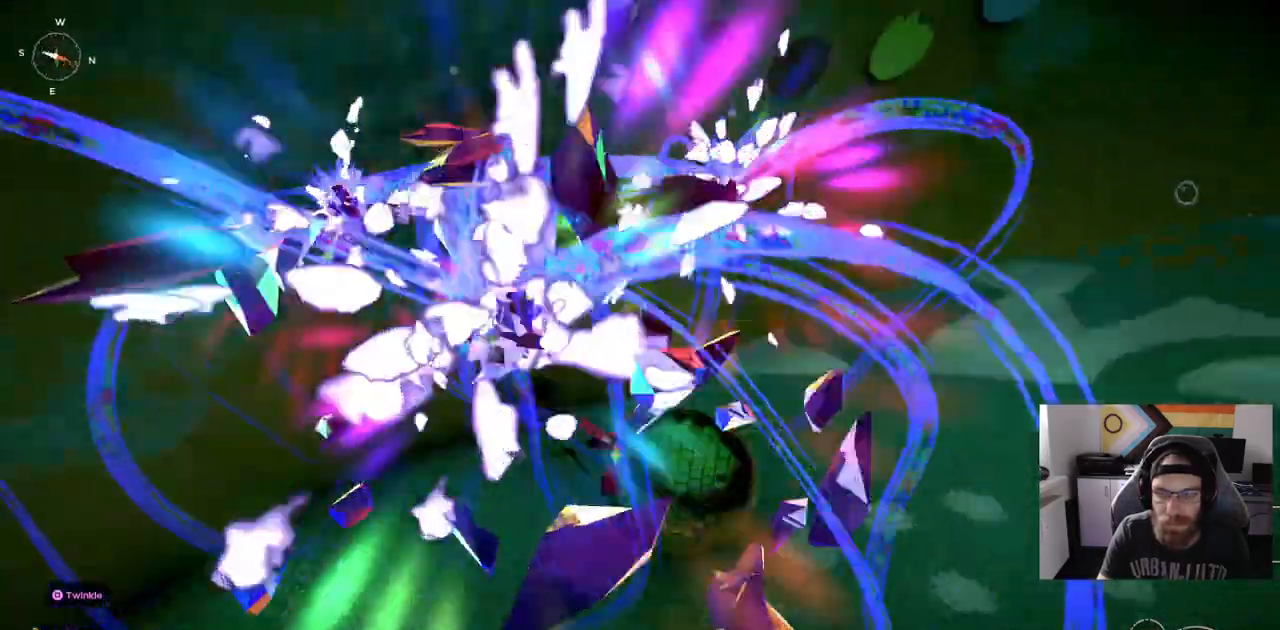
{"buttons": [], "left_stick": "up-right", "right_stick": "center", "events": []}
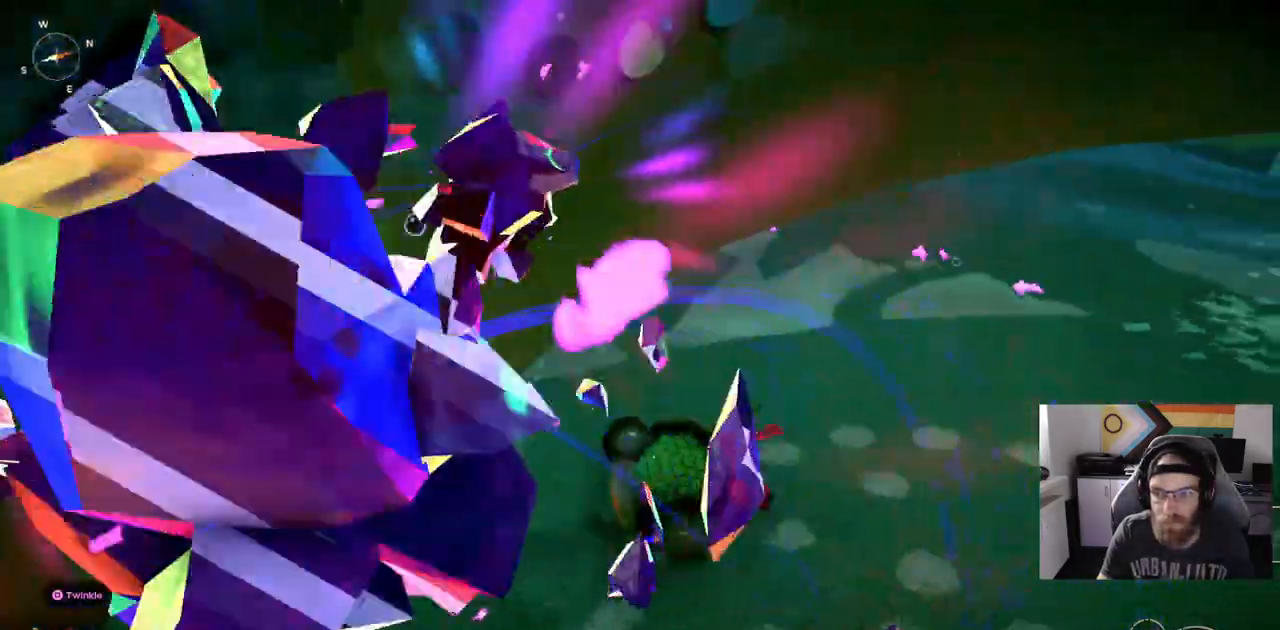
{"buttons": [], "left_stick": "up-right", "right_stick": "center"}
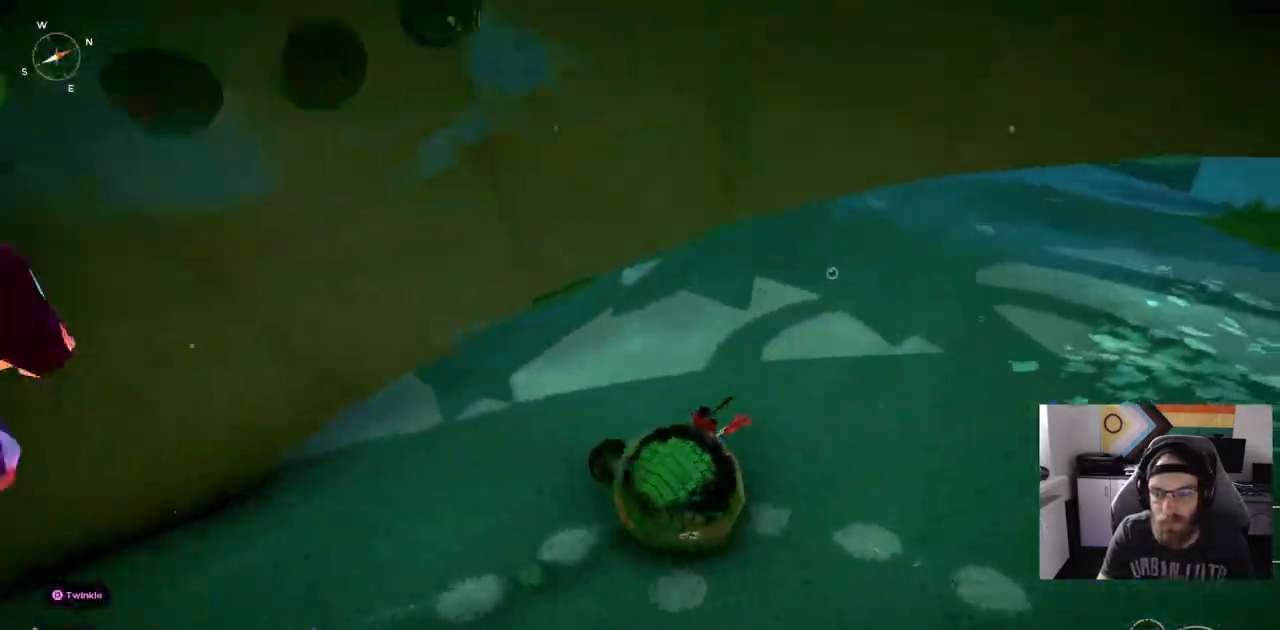
{"buttons": [], "left_stick": "up-right", "right_stick": "center"}
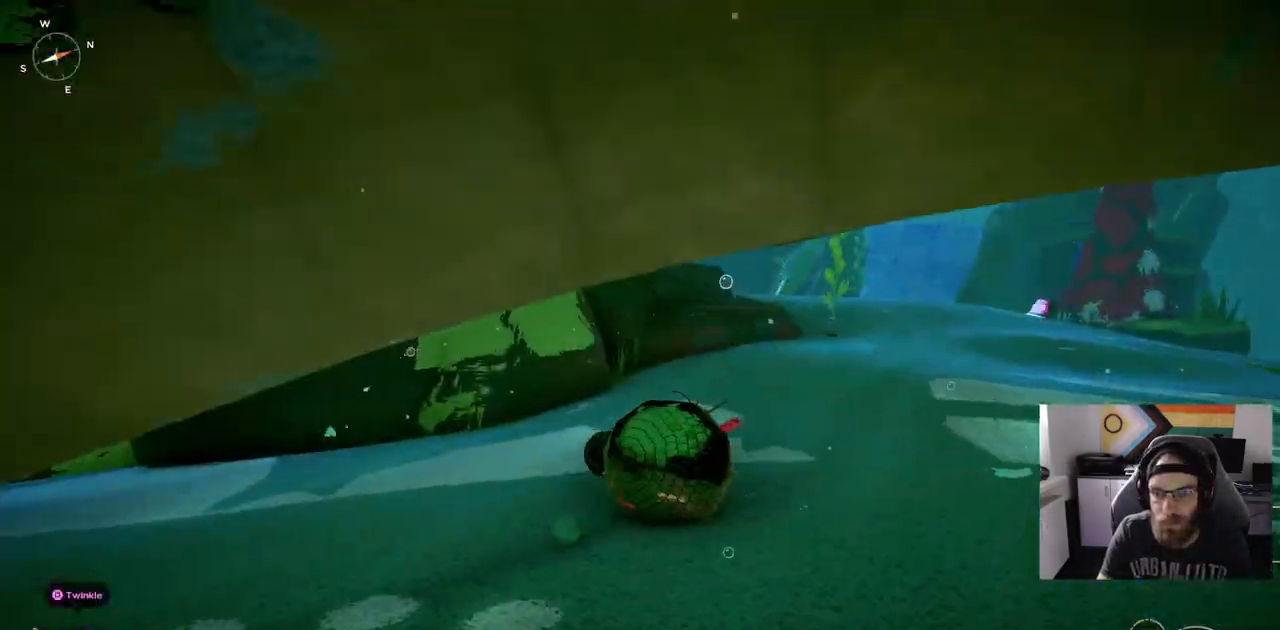
{"buttons": [], "left_stick": "up-right", "right_stick": "left", "events": [[400, "right_stick", "left"]]}
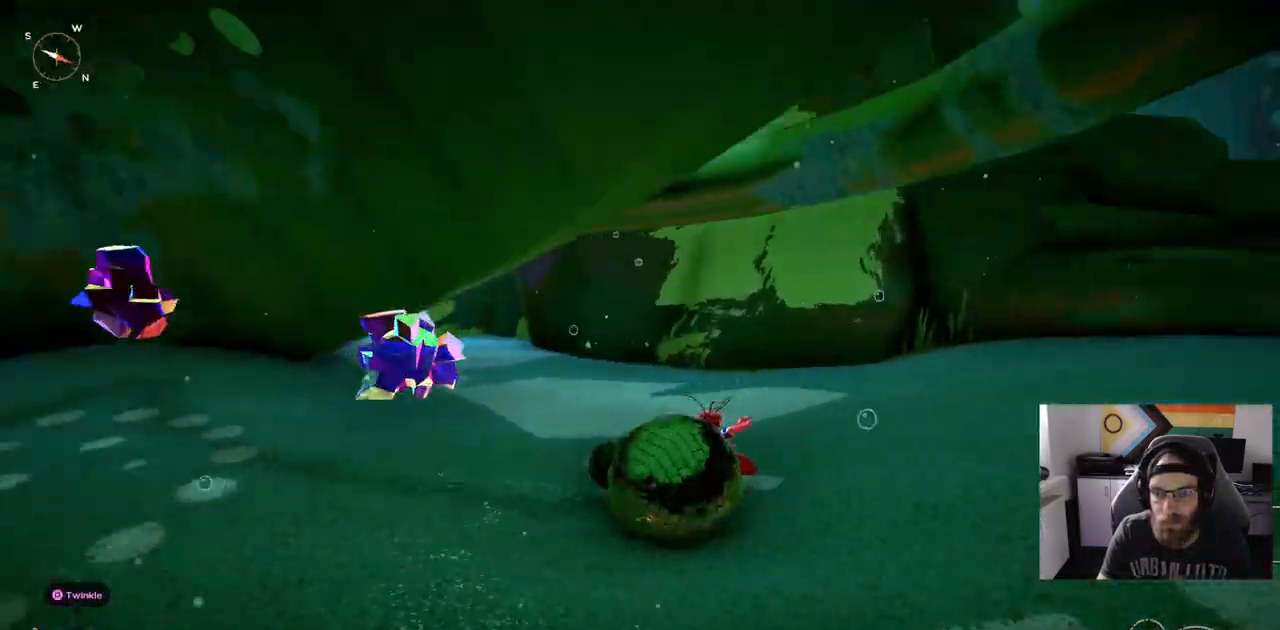
{"buttons": [], "left_stick": "up-right", "right_stick": "center", "events": [[400, "right_stick", "center"]]}